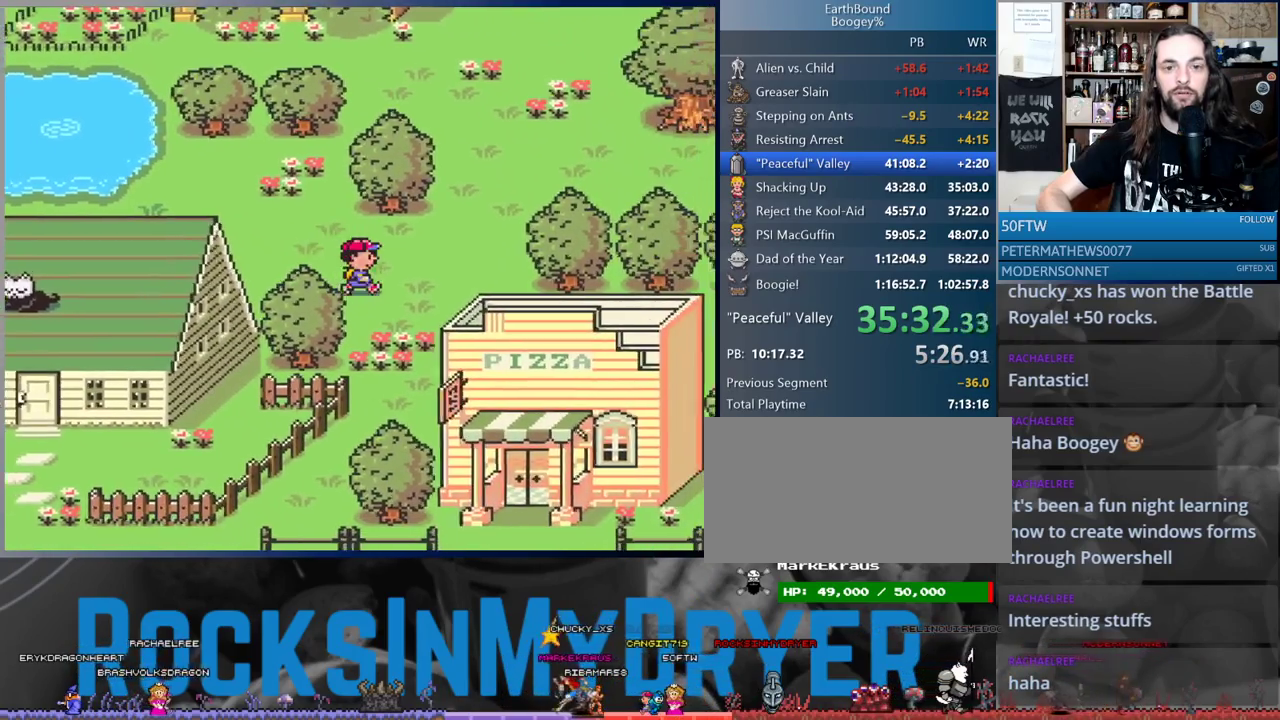
Gameplay with a controller (Nintendo layout); each line is a JSON object with the inputs held at the frame after it. "events" lists button and stick changes between this image and that frame as [ms after this image, input, new state], when the widget could be followed in between. Not read: L3 R3.
{"buttons": ["DPAD_DOWN", "DPAD_RIGHT"], "events": [[367, "DPAD_DOWN", "down"]]}
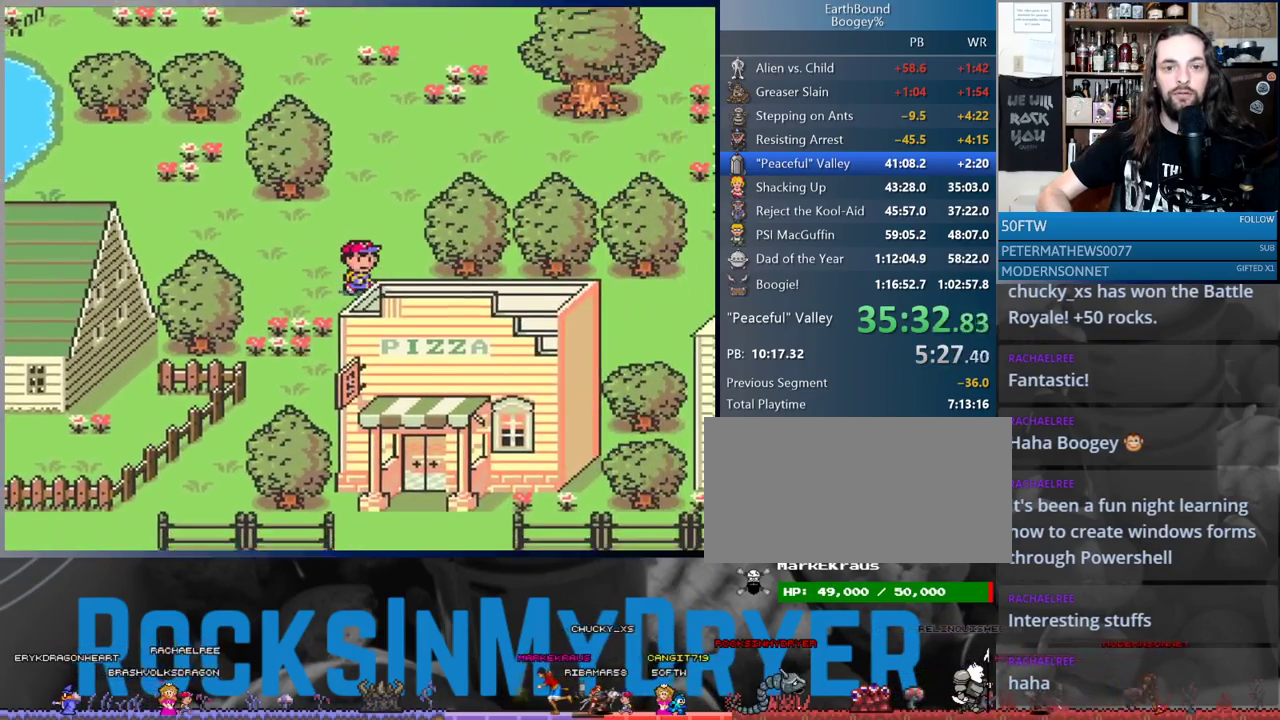
{"buttons": ["DPAD_RIGHT"], "events": [[33, "DPAD_DOWN", "up"]]}
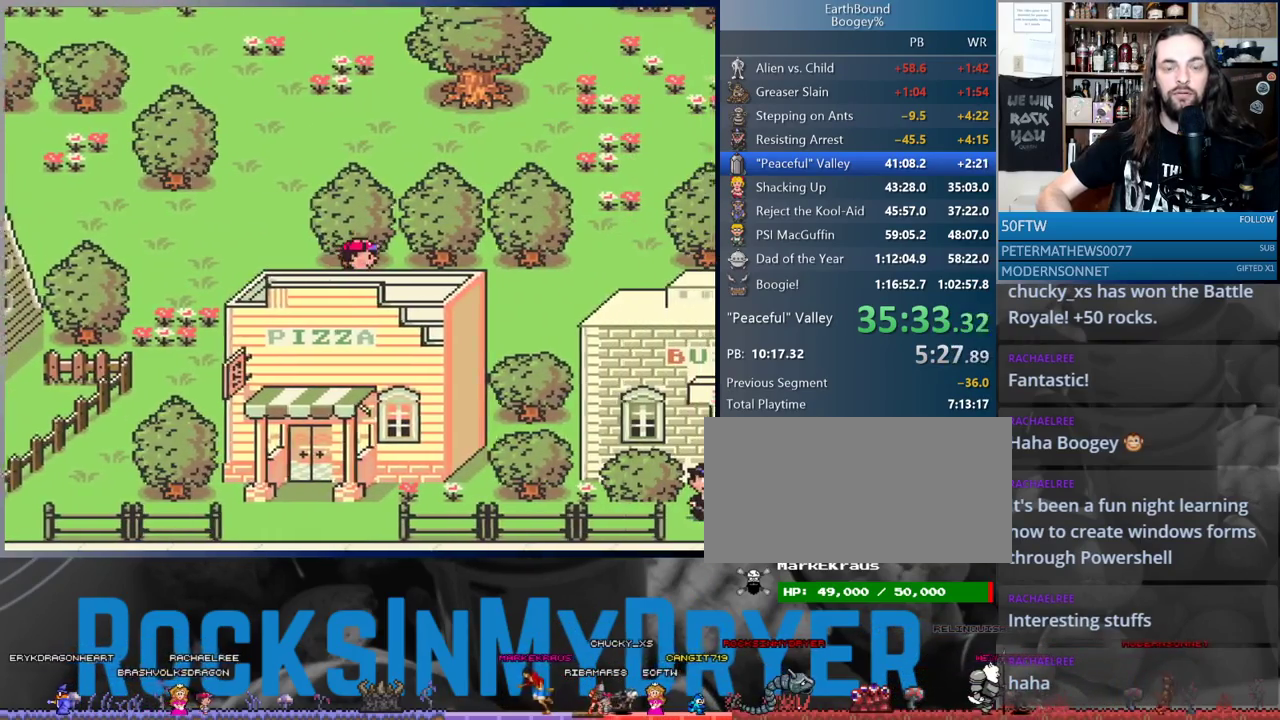
{"buttons": ["DPAD_RIGHT"], "events": []}
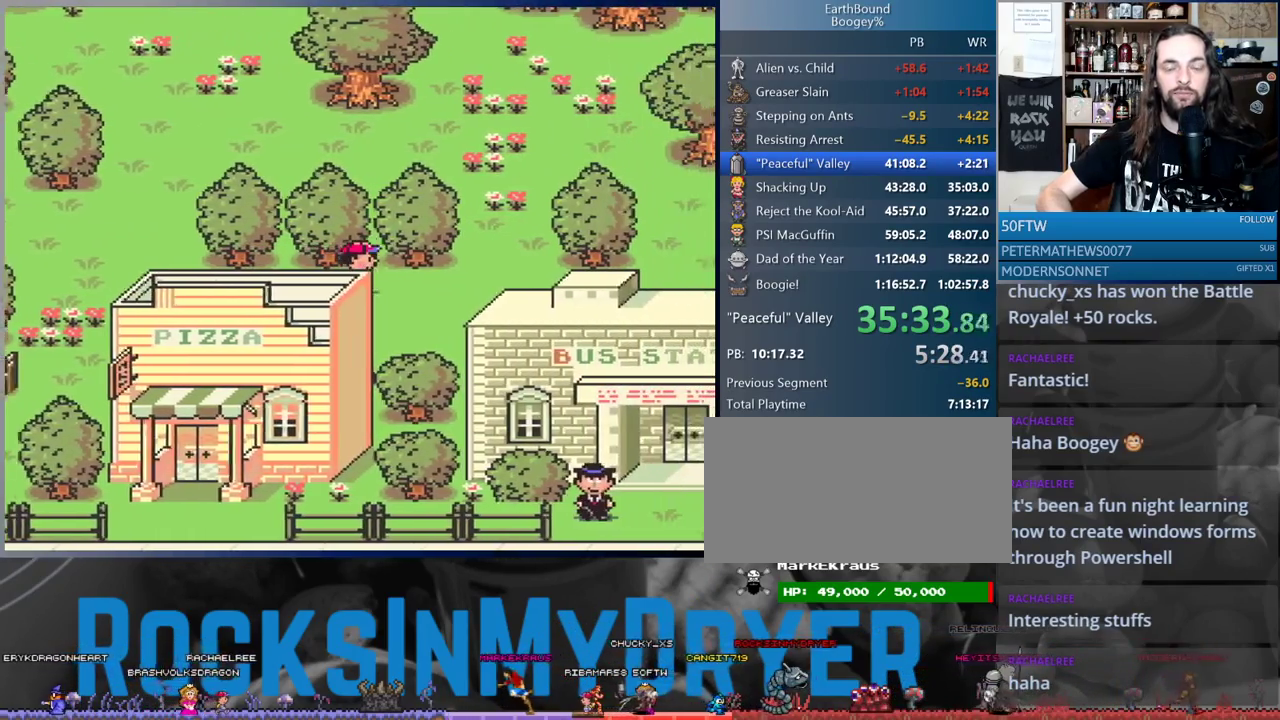
{"buttons": ["DPAD_RIGHT"], "events": []}
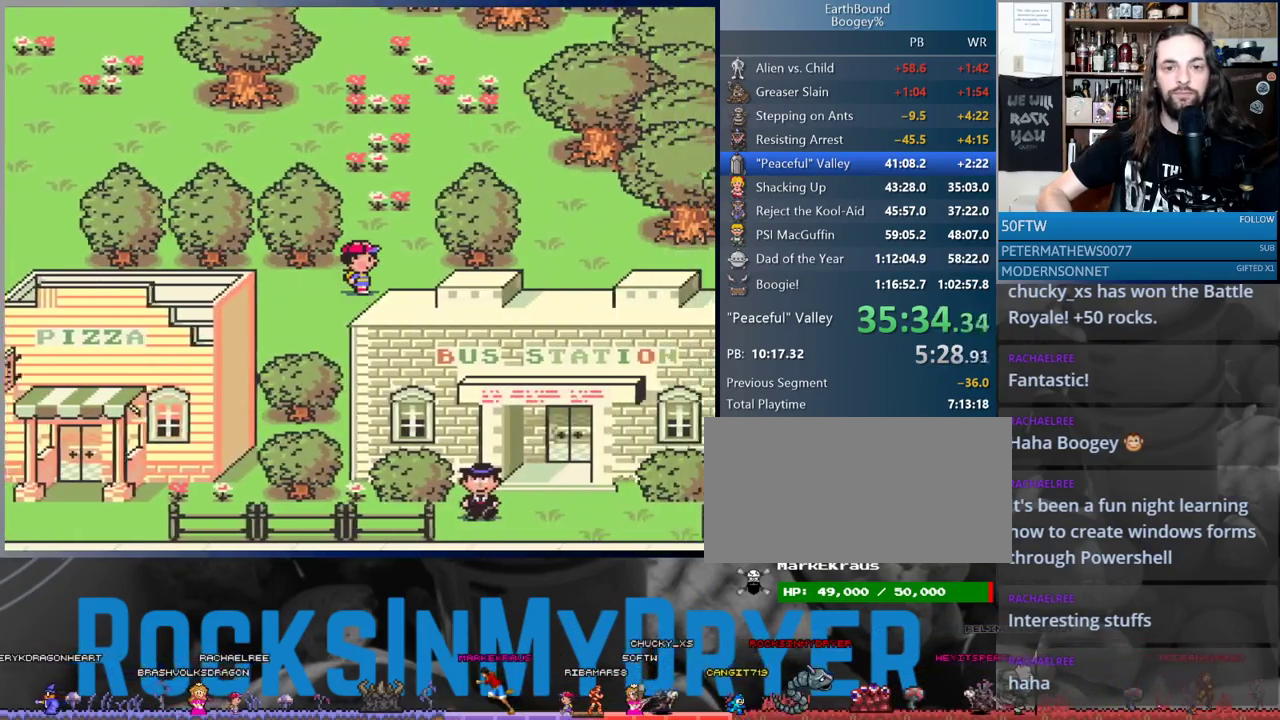
{"buttons": ["DPAD_RIGHT"], "events": []}
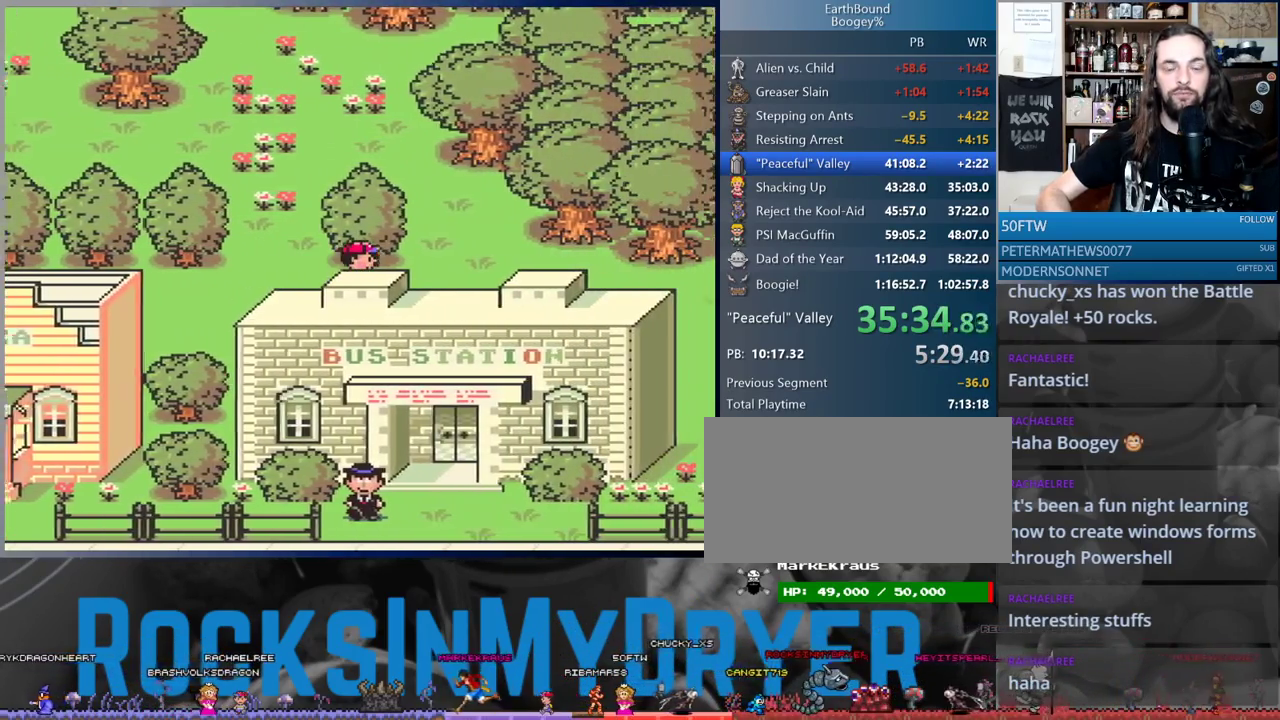
{"buttons": ["DPAD_RIGHT"], "events": []}
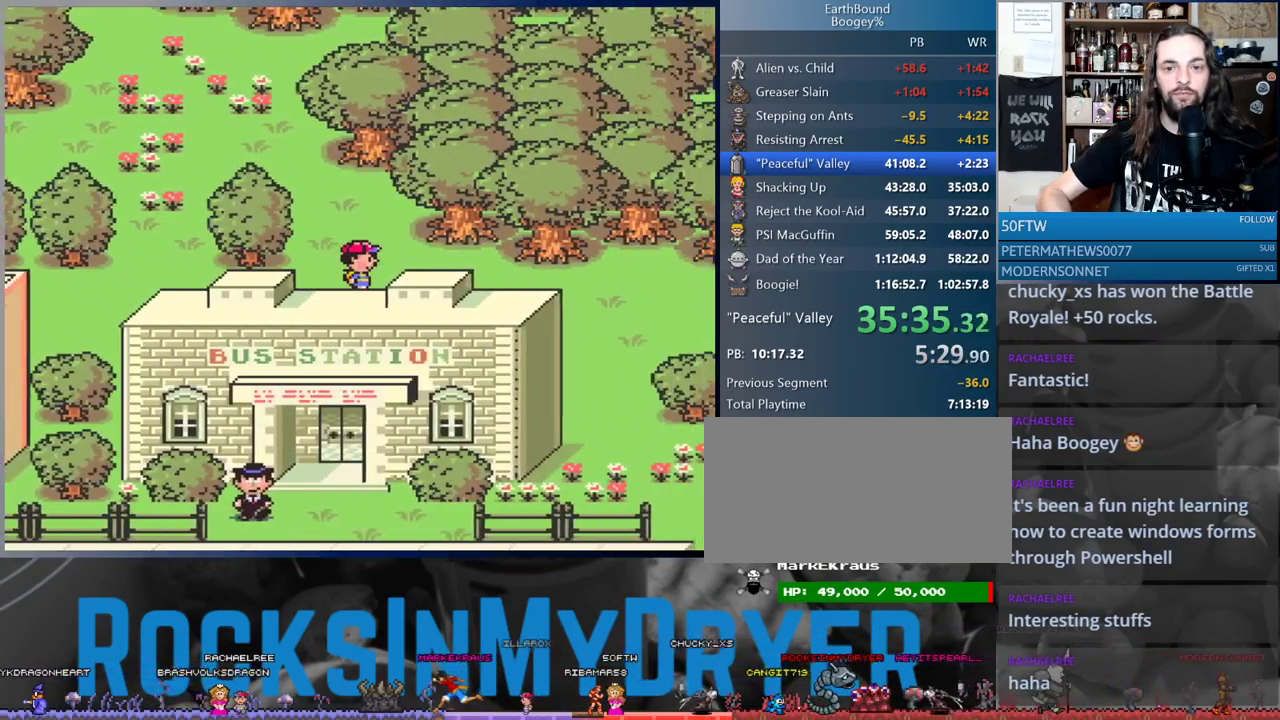
{"buttons": ["DPAD_RIGHT"], "events": []}
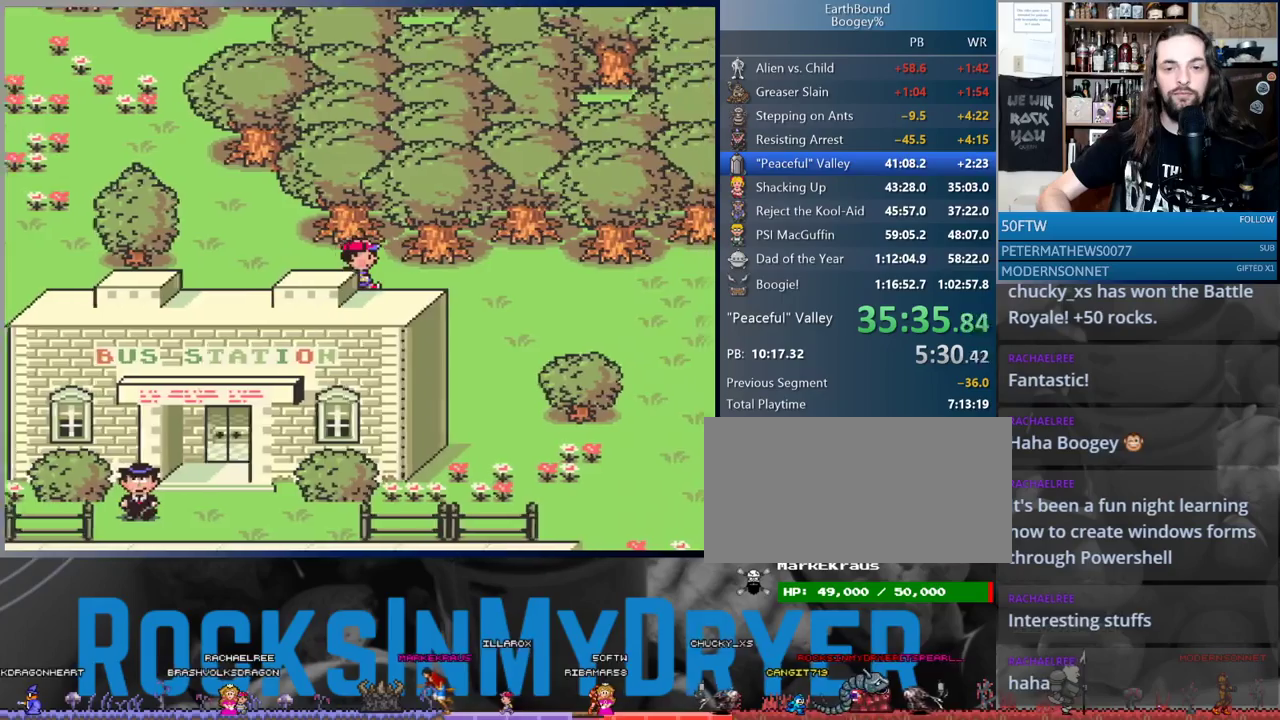
{"buttons": ["DPAD_RIGHT"], "events": []}
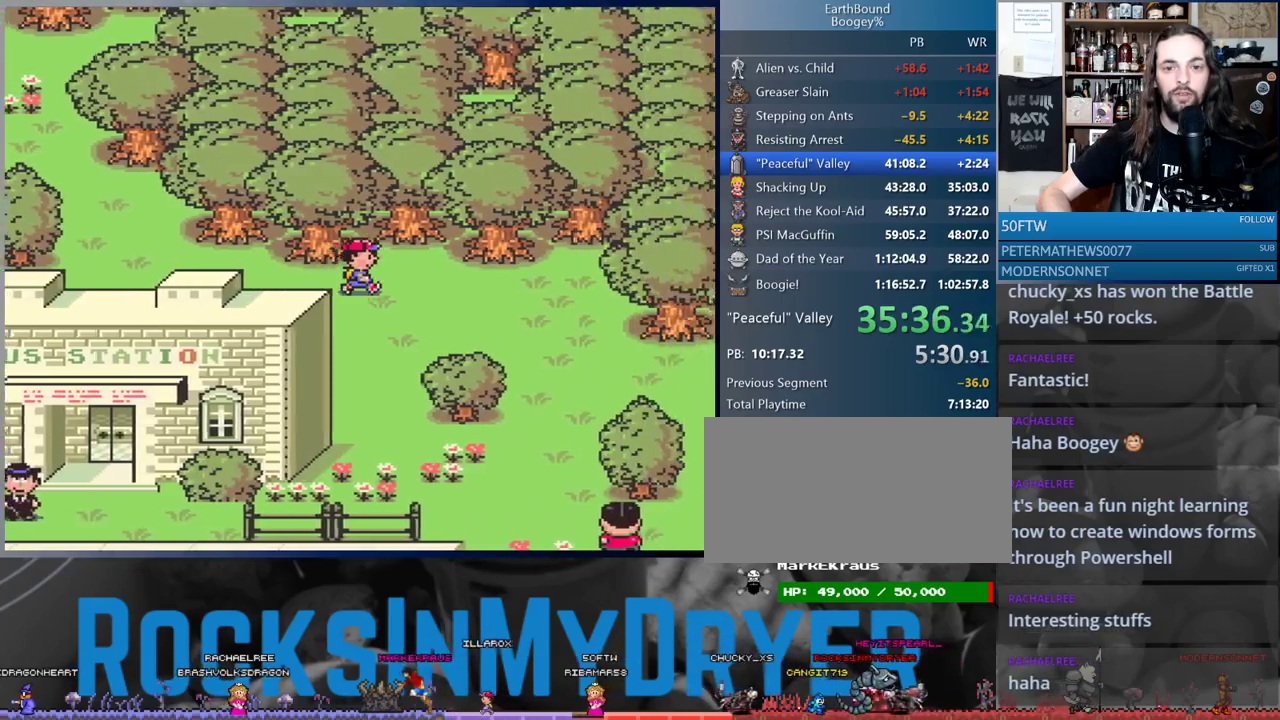
{"buttons": ["DPAD_DOWN", "DPAD_RIGHT"], "events": [[83, "DPAD_DOWN", "down"]]}
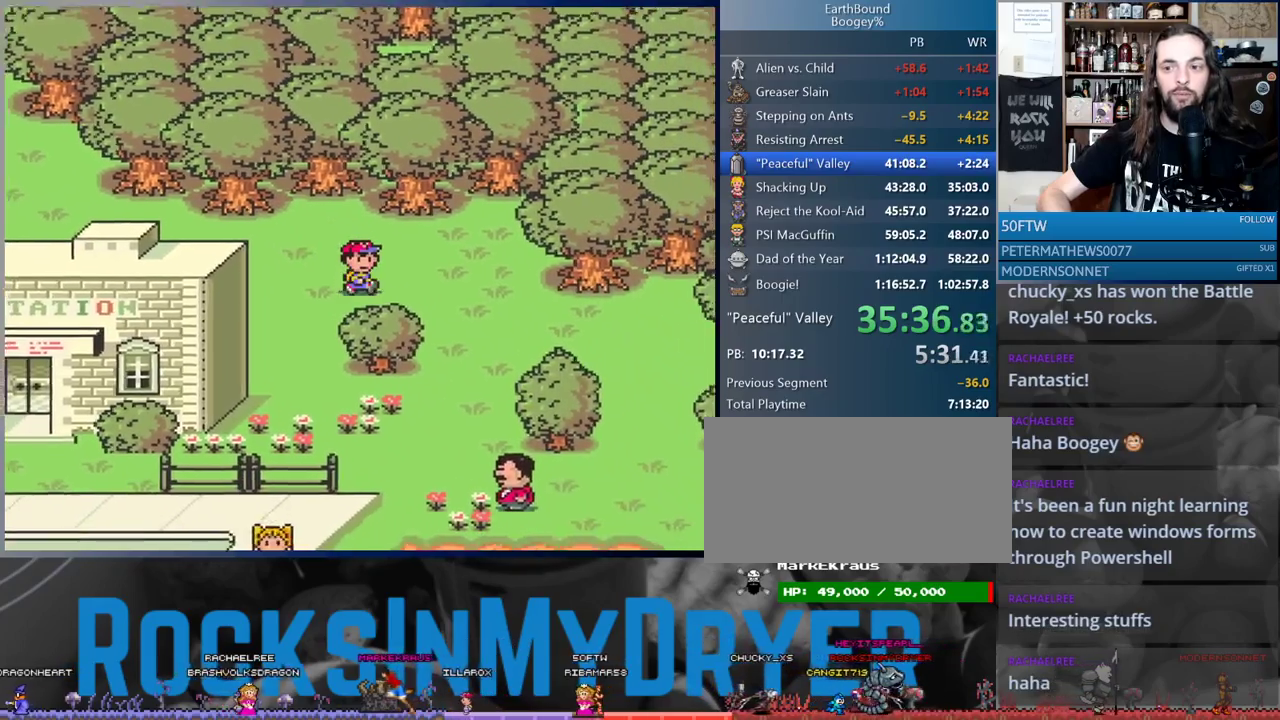
{"buttons": ["DPAD_RIGHT"], "events": [[83, "DPAD_DOWN", "up"]]}
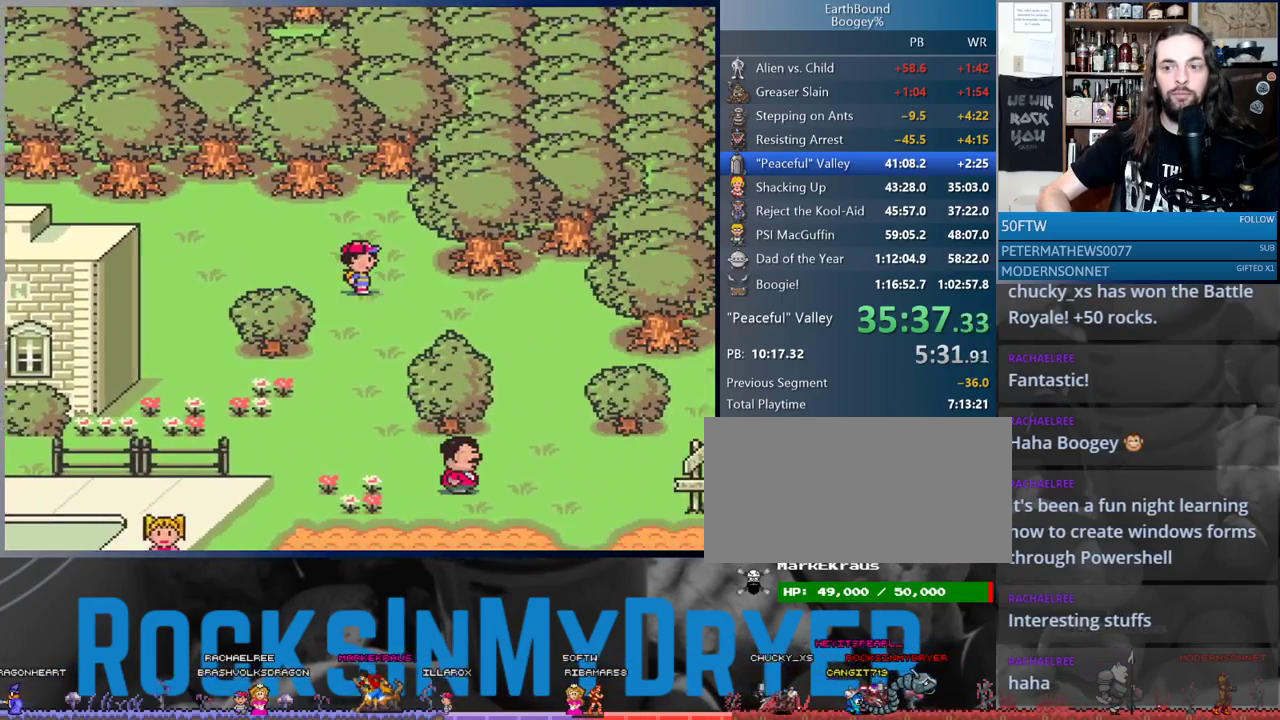
{"buttons": ["DPAD_RIGHT"], "events": [[33, "DPAD_DOWN", "down"], [417, "DPAD_DOWN", "up"]]}
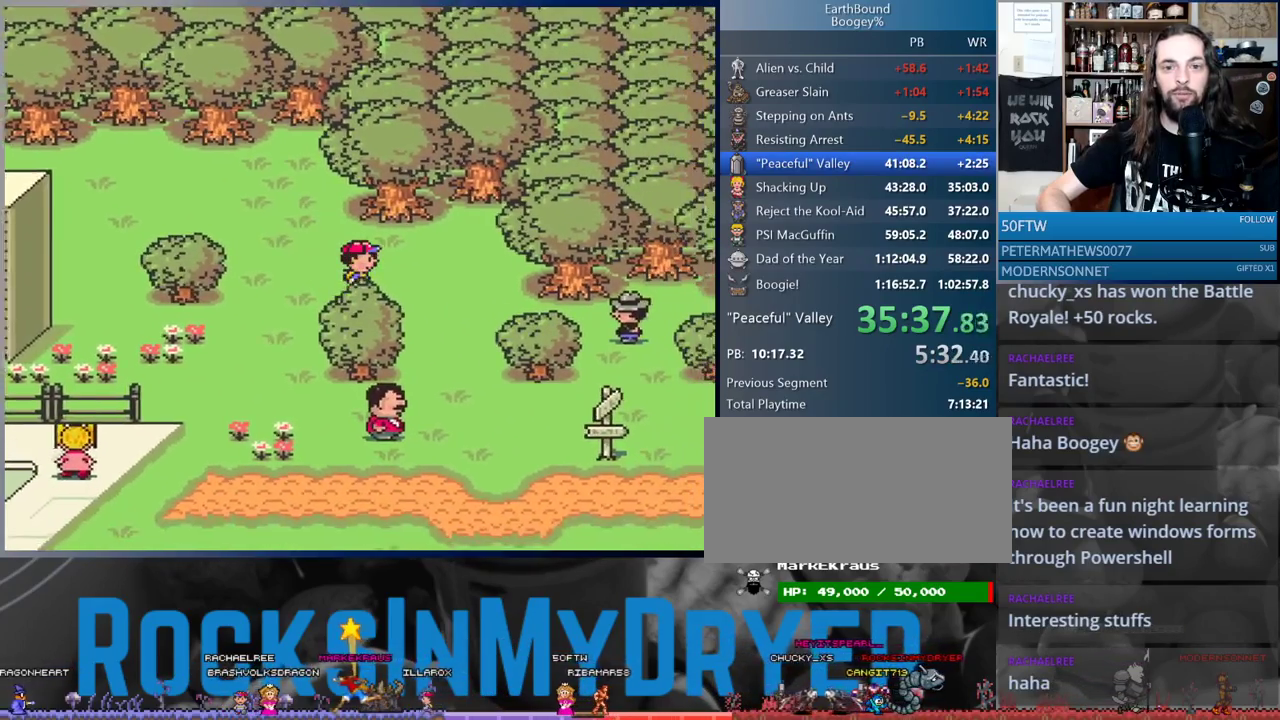
{"buttons": ["DPAD_DOWN", "DPAD_RIGHT"], "events": [[167, "DPAD_DOWN", "down"]]}
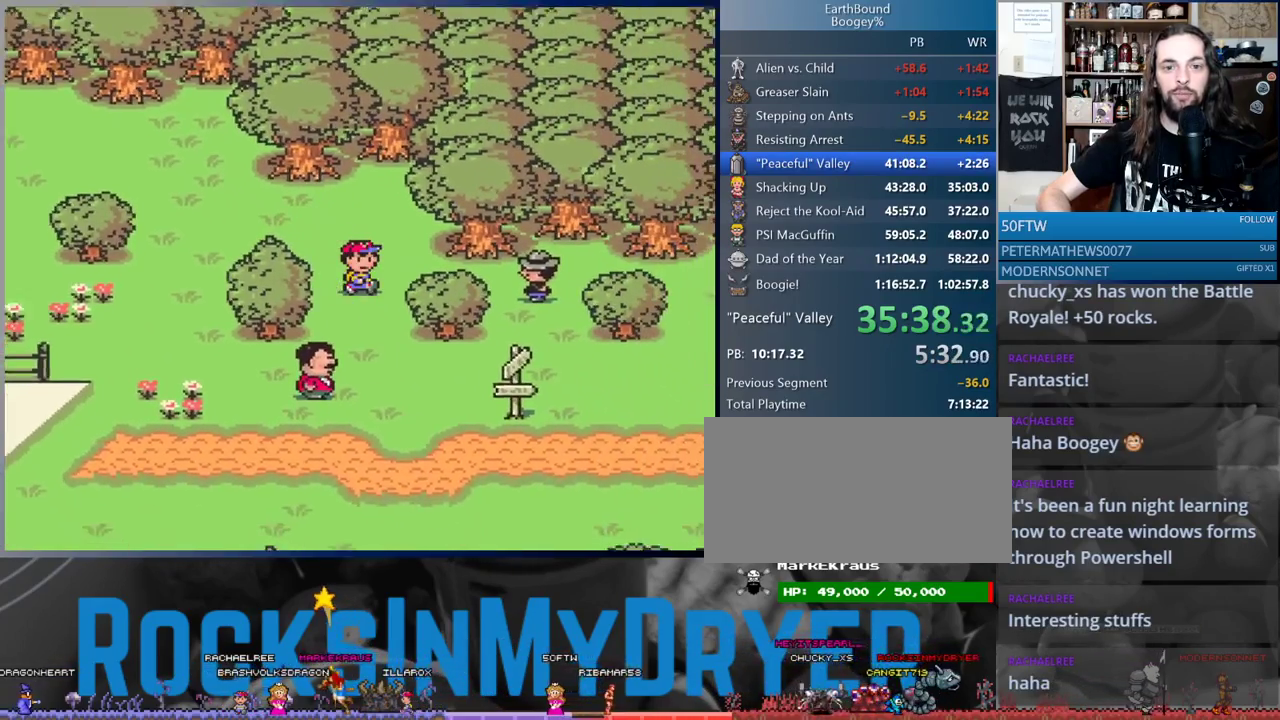
{"buttons": ["DPAD_RIGHT"], "events": [[83, "DPAD_DOWN", "up"], [367, "DPAD_UP", "down"], [433, "DPAD_UP", "up"]]}
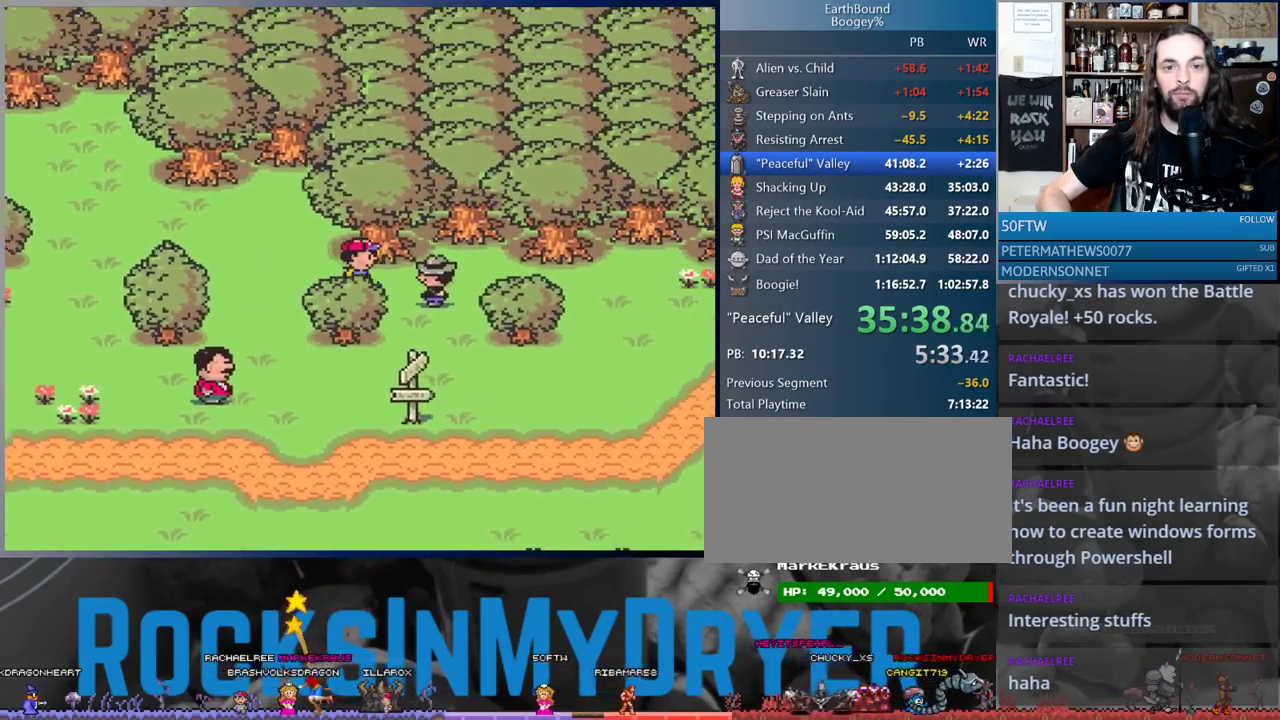
{"buttons": ["DPAD_RIGHT"], "events": [[67, "DPAD_UP", "down"], [167, "DPAD_UP", "up"]]}
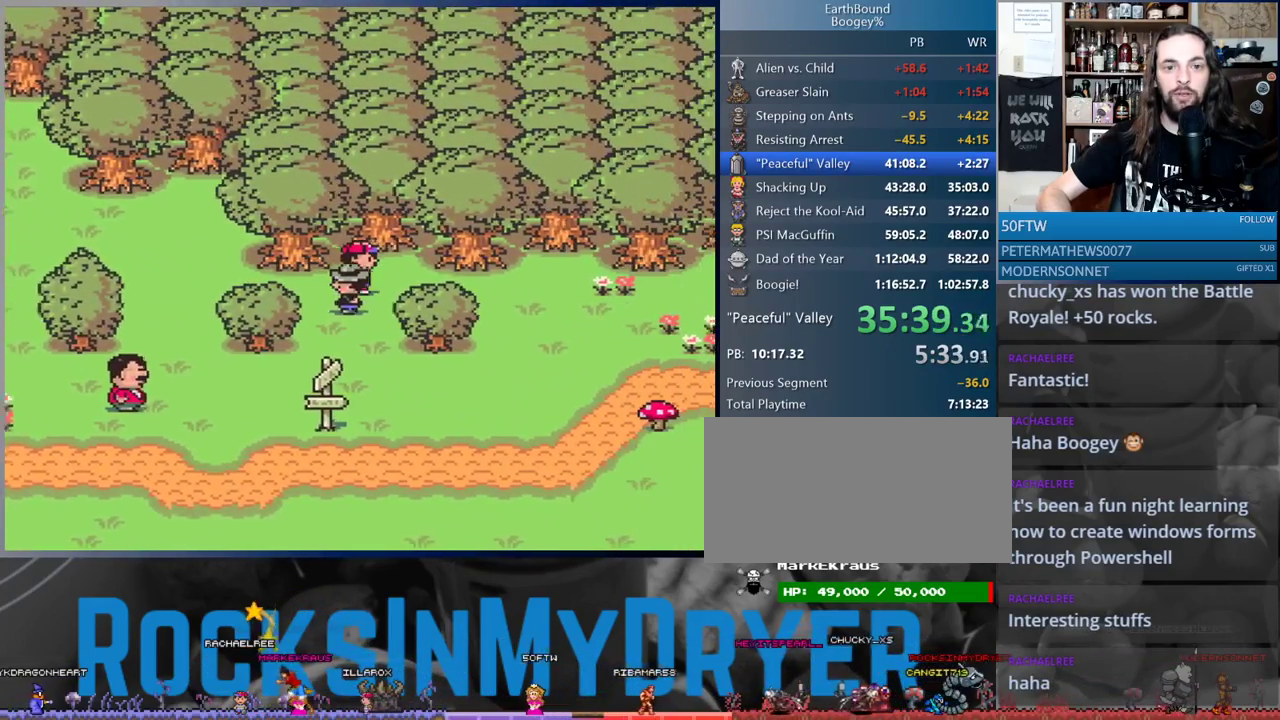
{"buttons": [], "events": [[450, "DPAD_RIGHT", "up"]]}
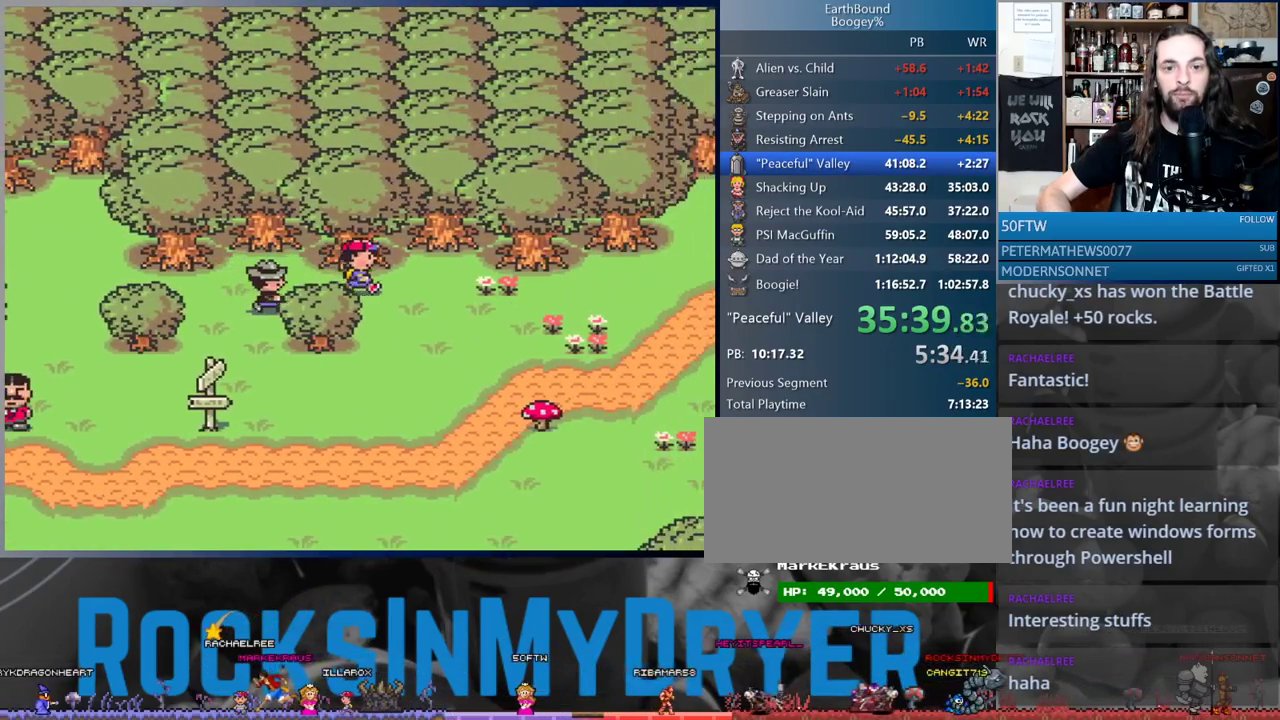
{"buttons": ["DPAD_RIGHT"], "events": [[183, "DPAD_RIGHT", "down"], [283, "DPAD_RIGHT", "up"], [350, "DPAD_LEFT", "down"], [433, "DPAD_LEFT", "up"], [483, "DPAD_RIGHT", "down"]]}
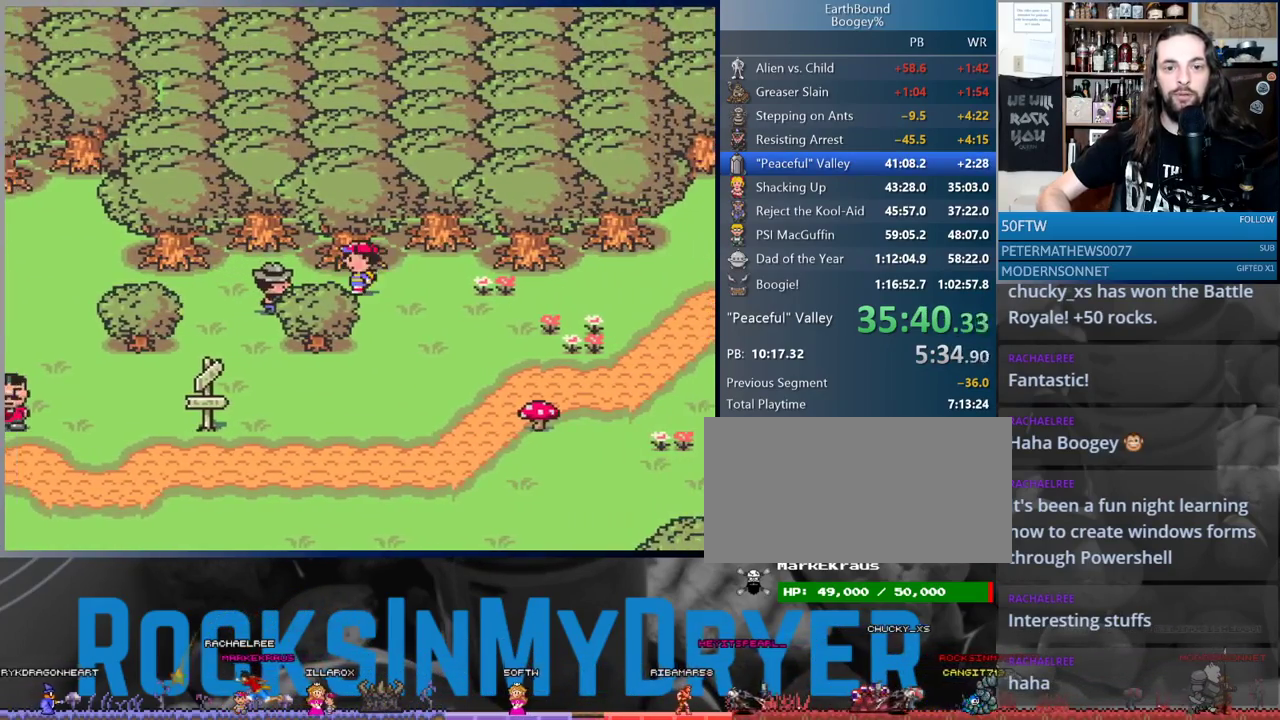
{"buttons": ["DPAD_RIGHT"], "events": [[117, "DPAD_RIGHT", "up"], [167, "DPAD_LEFT", "down"], [200, "DPAD_LEFT", "up"], [250, "DPAD_RIGHT", "down"], [333, "DPAD_UP", "down"], [433, "DPAD_UP", "up"]]}
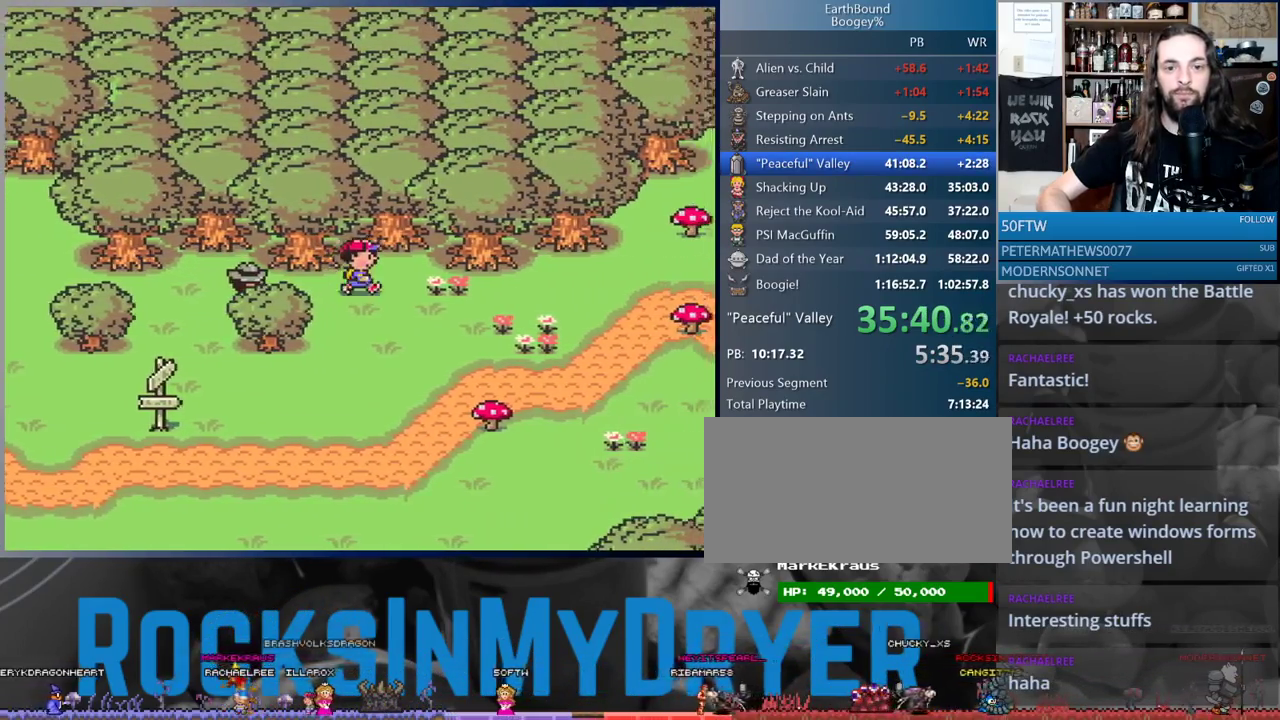
{"buttons": ["DPAD_LEFT"], "events": [[33, "DPAD_RIGHT", "up"], [167, "DPAD_DOWN", "down"], [200, "DPAD_LEFT", "down"], [250, "DPAD_LEFT", "up"], [417, "DPAD_LEFT", "down"], [433, "DPAD_DOWN", "up"]]}
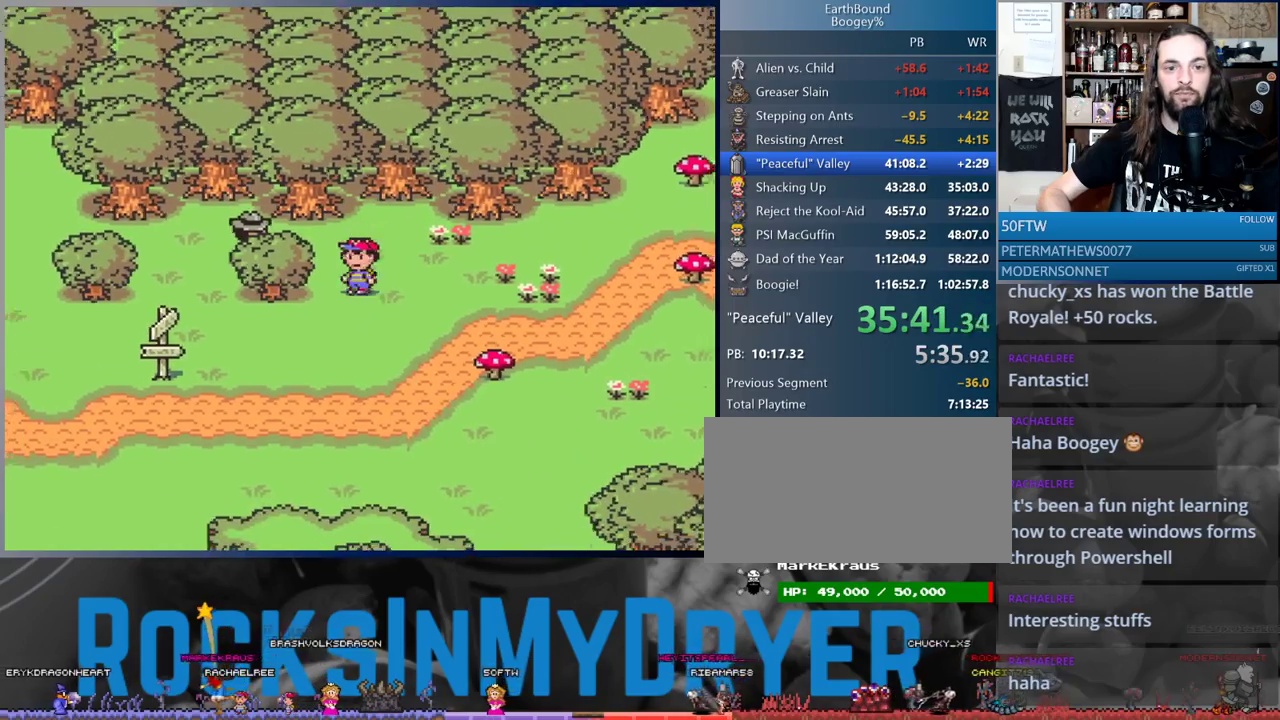
{"buttons": ["DPAD_DOWN", "DPAD_LEFT"], "events": [[33, "DPAD_DOWN", "down"], [267, "DPAD_DOWN", "up"], [383, "DPAD_DOWN", "down"], [417, "DPAD_LEFT", "up"], [500, "DPAD_LEFT", "down"]]}
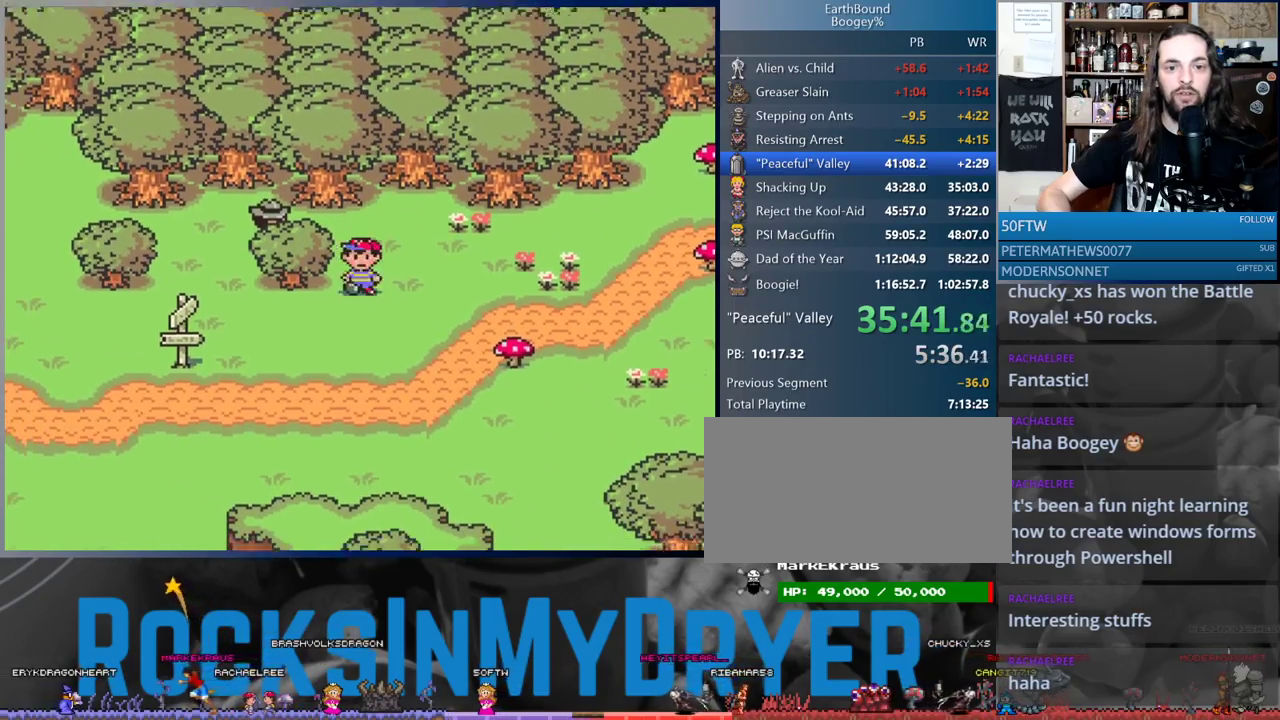
{"buttons": ["DPAD_DOWN"], "events": [[17, "DPAD_DOWN", "up"], [117, "DPAD_DOWN", "down"], [133, "DPAD_LEFT", "up"], [250, "DPAD_LEFT", "down"], [417, "DPAD_LEFT", "up"]]}
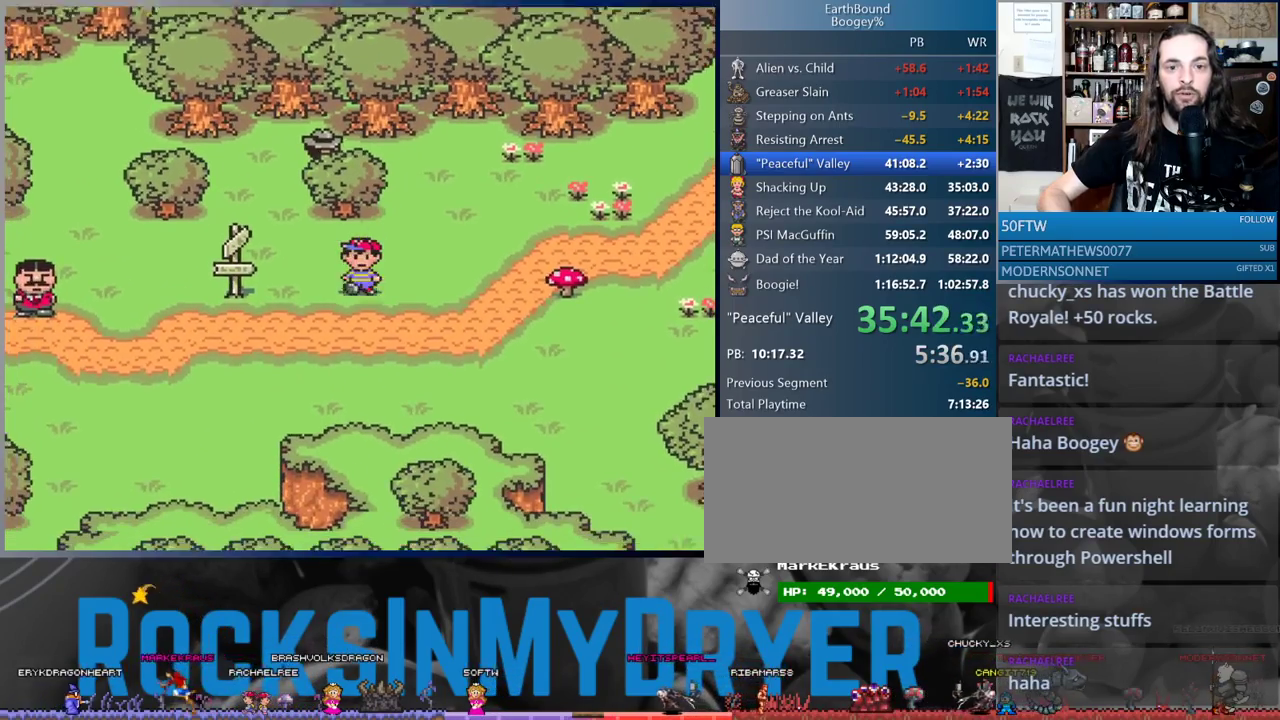
{"buttons": ["DPAD_DOWN", "DPAD_RIGHT"], "events": [[450, "DPAD_RIGHT", "down"]]}
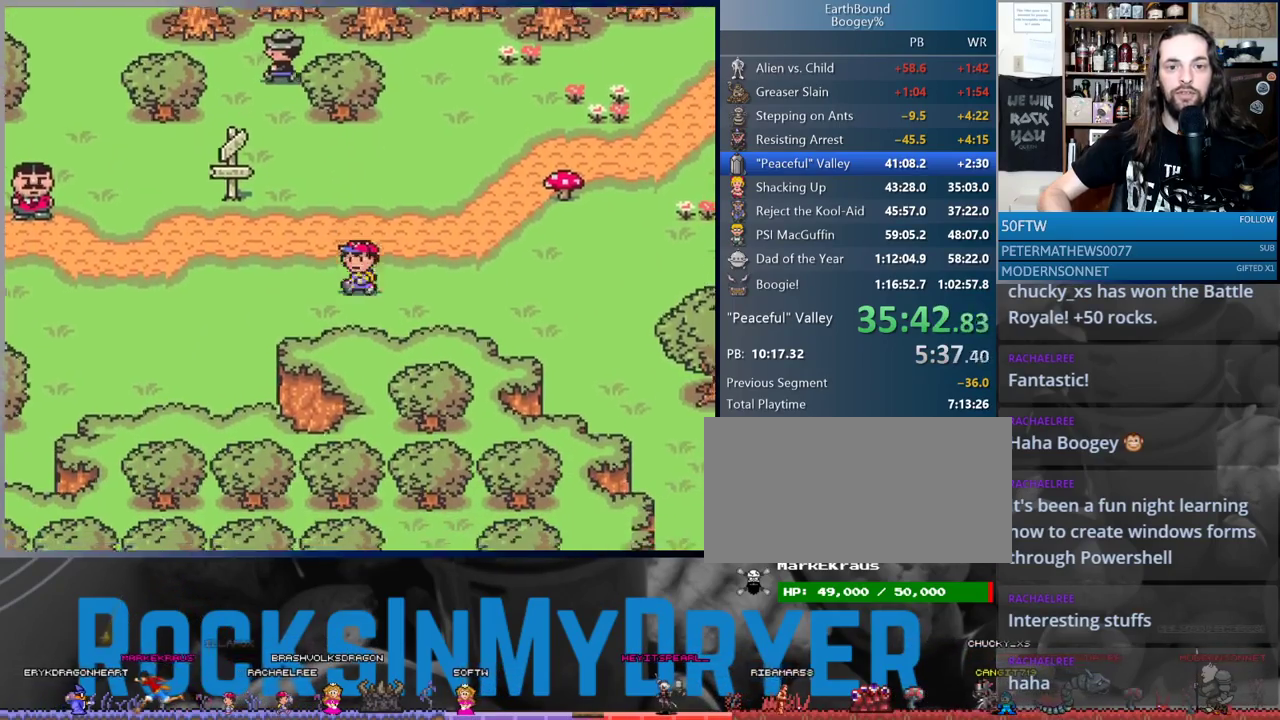
{"buttons": ["DPAD_RIGHT"], "events": [[233, "DPAD_DOWN", "up"]]}
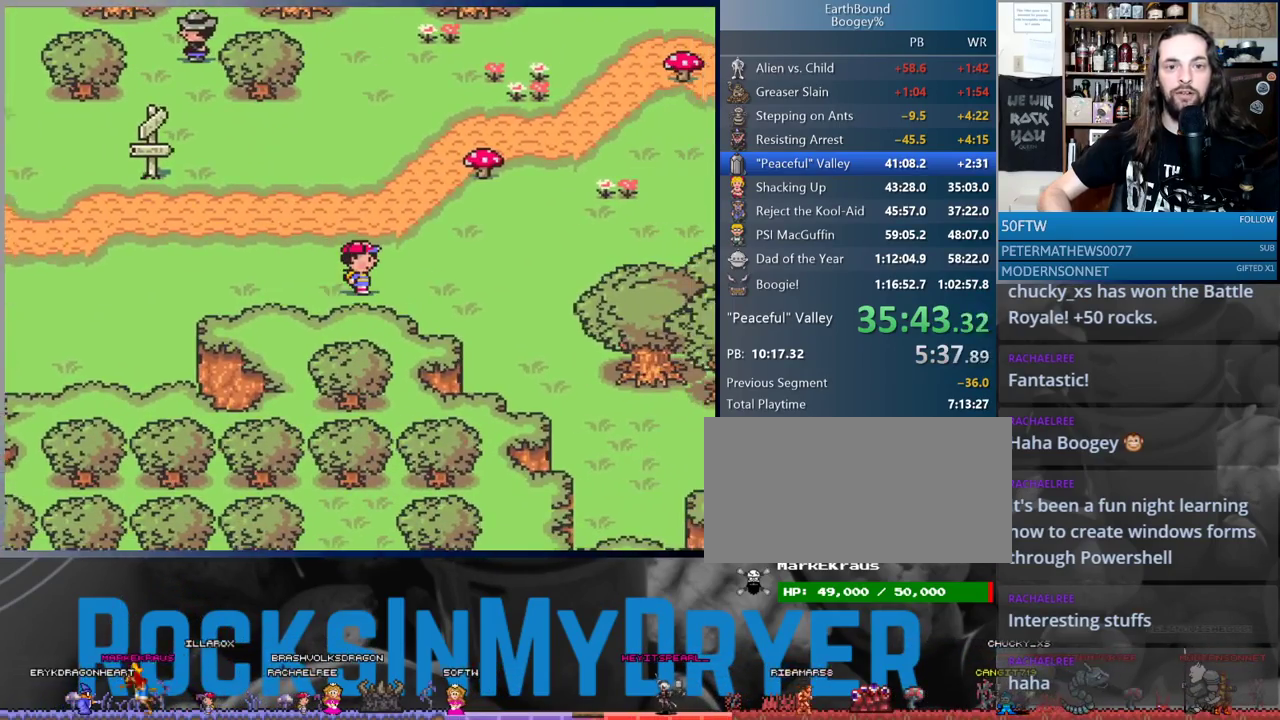
{"buttons": ["DPAD_RIGHT"], "events": [[183, "DPAD_DOWN", "down"], [417, "DPAD_DOWN", "up"]]}
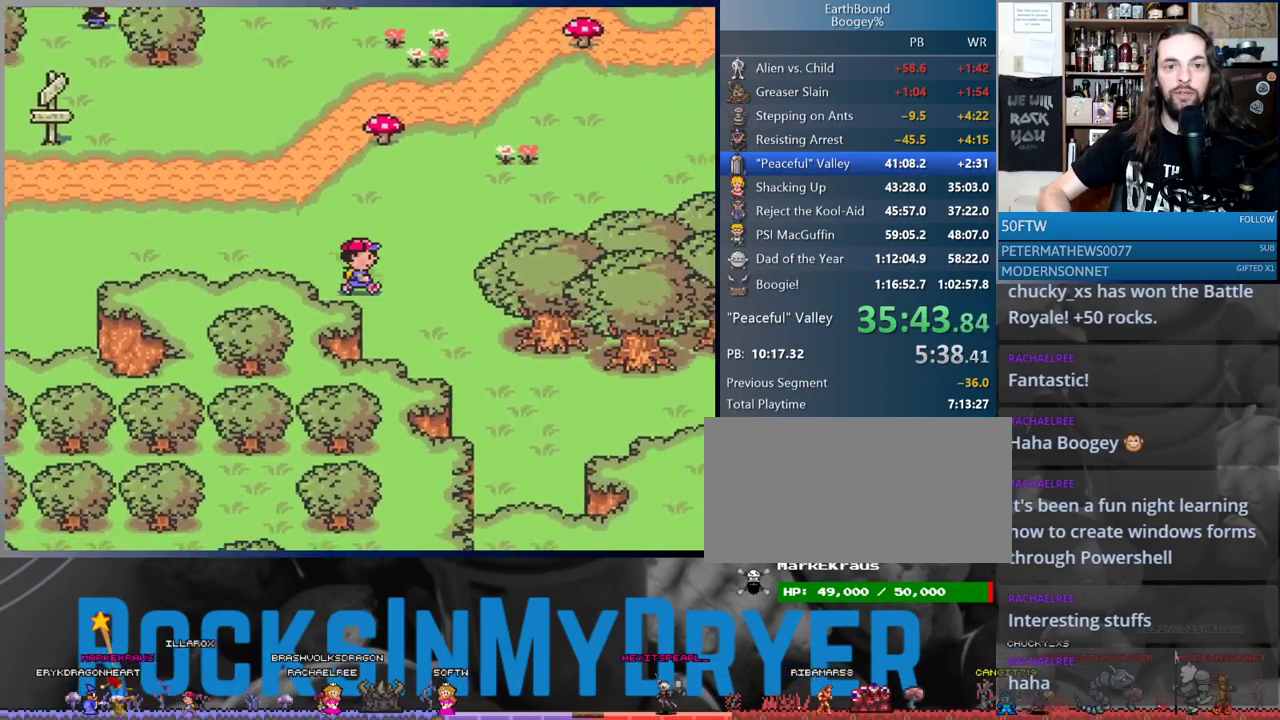
{"buttons": ["DPAD_DOWN", "DPAD_RIGHT"], "events": [[183, "DPAD_DOWN", "down"]]}
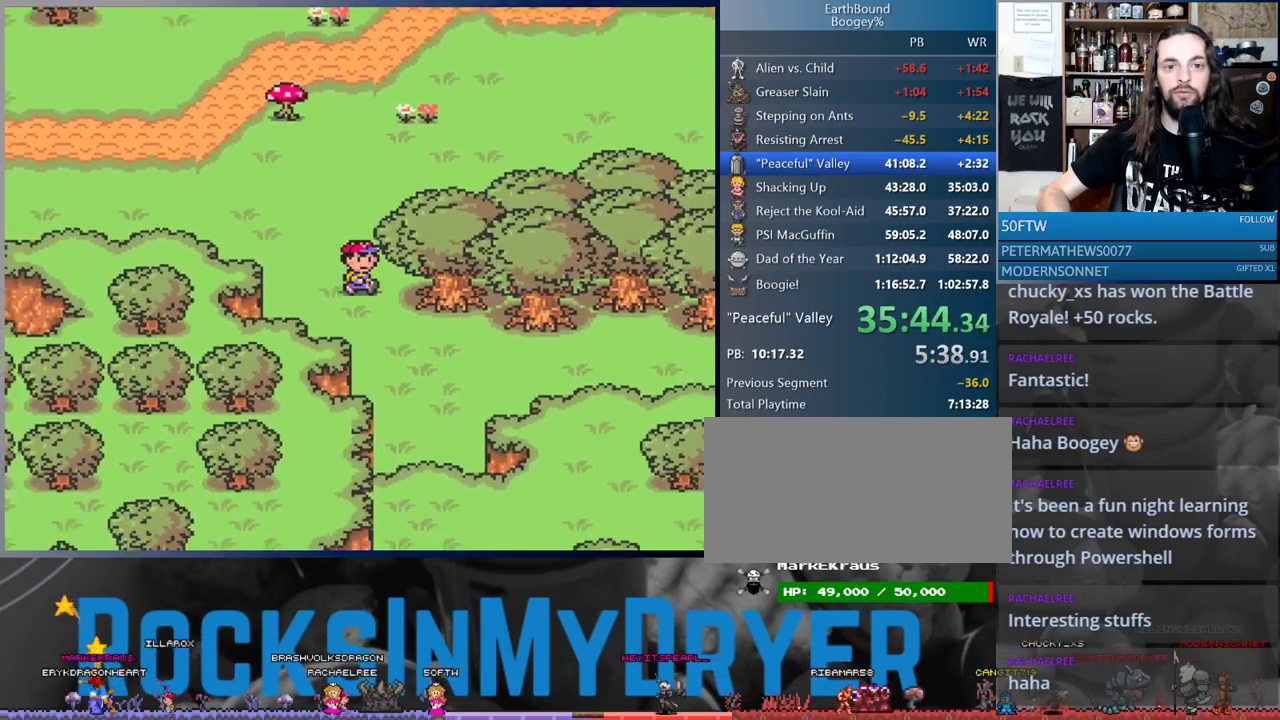
{"buttons": ["DPAD_DOWN"], "events": [[200, "DPAD_DOWN", "up"], [417, "DPAD_DOWN", "down"], [450, "DPAD_RIGHT", "up"]]}
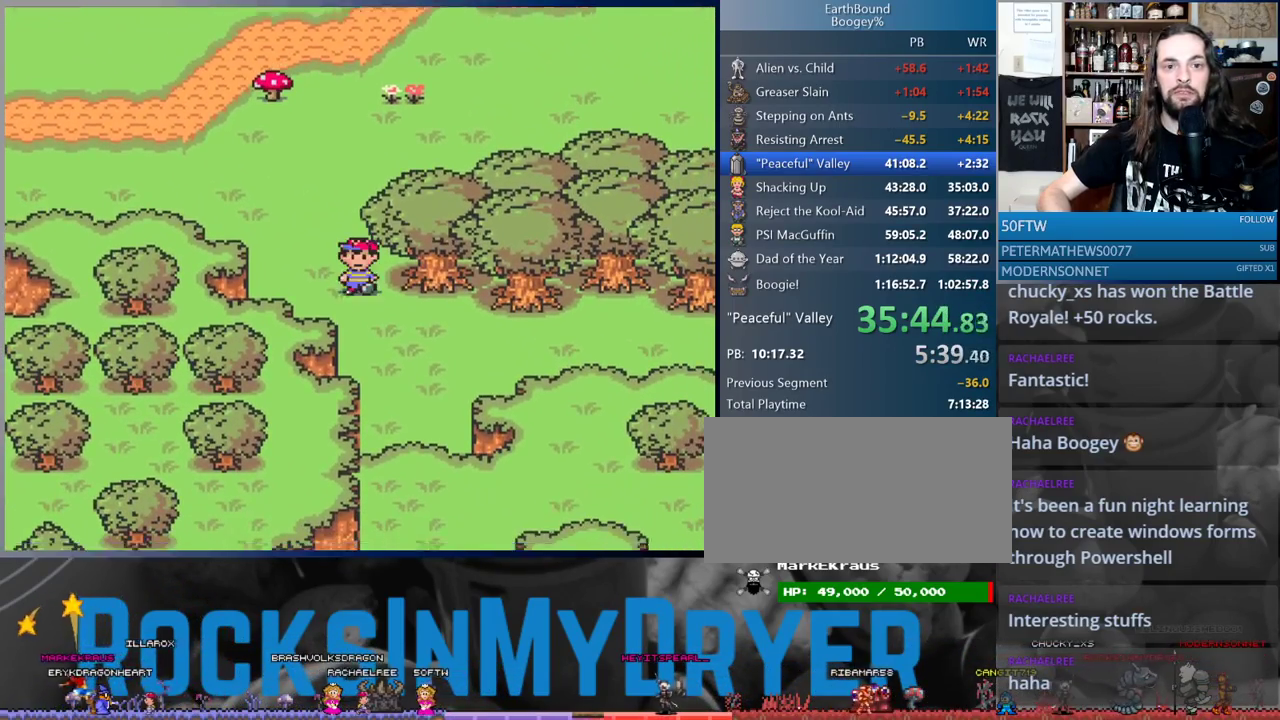
{"buttons": ["DPAD_RIGHT"], "events": [[67, "DPAD_DOWN", "up"], [67, "DPAD_RIGHT", "down"]]}
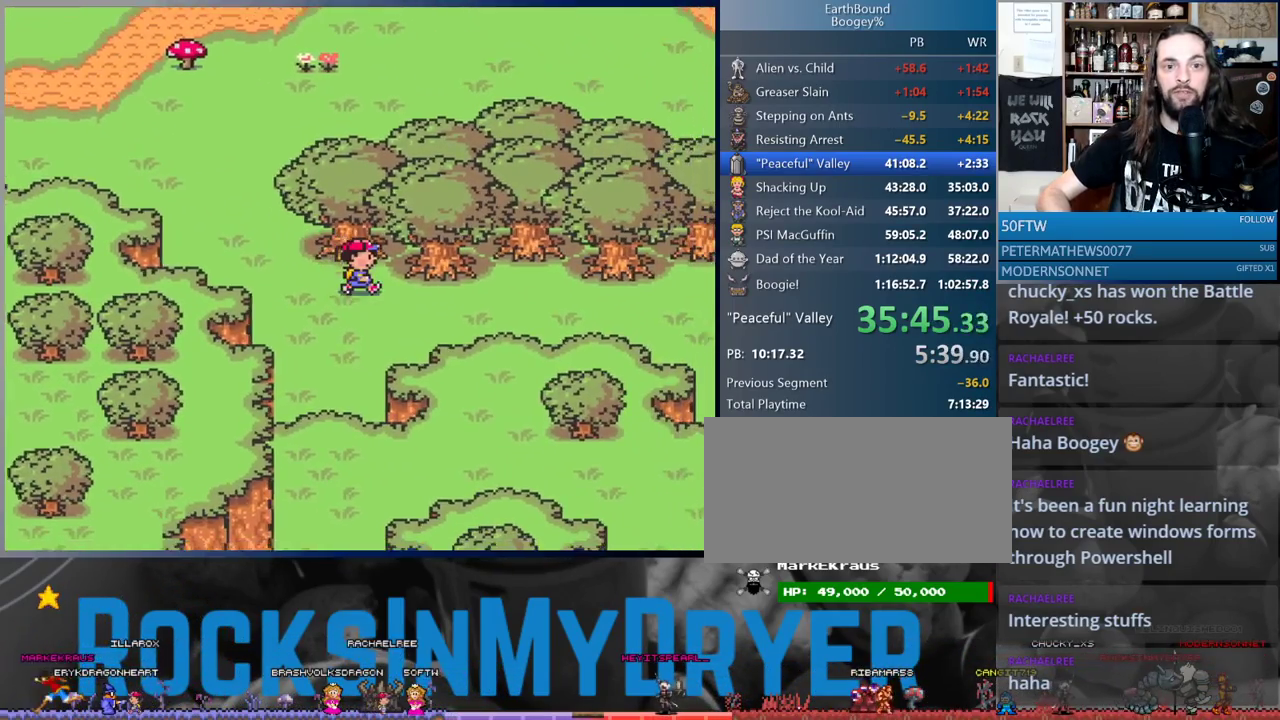
{"buttons": ["DPAD_RIGHT"], "events": []}
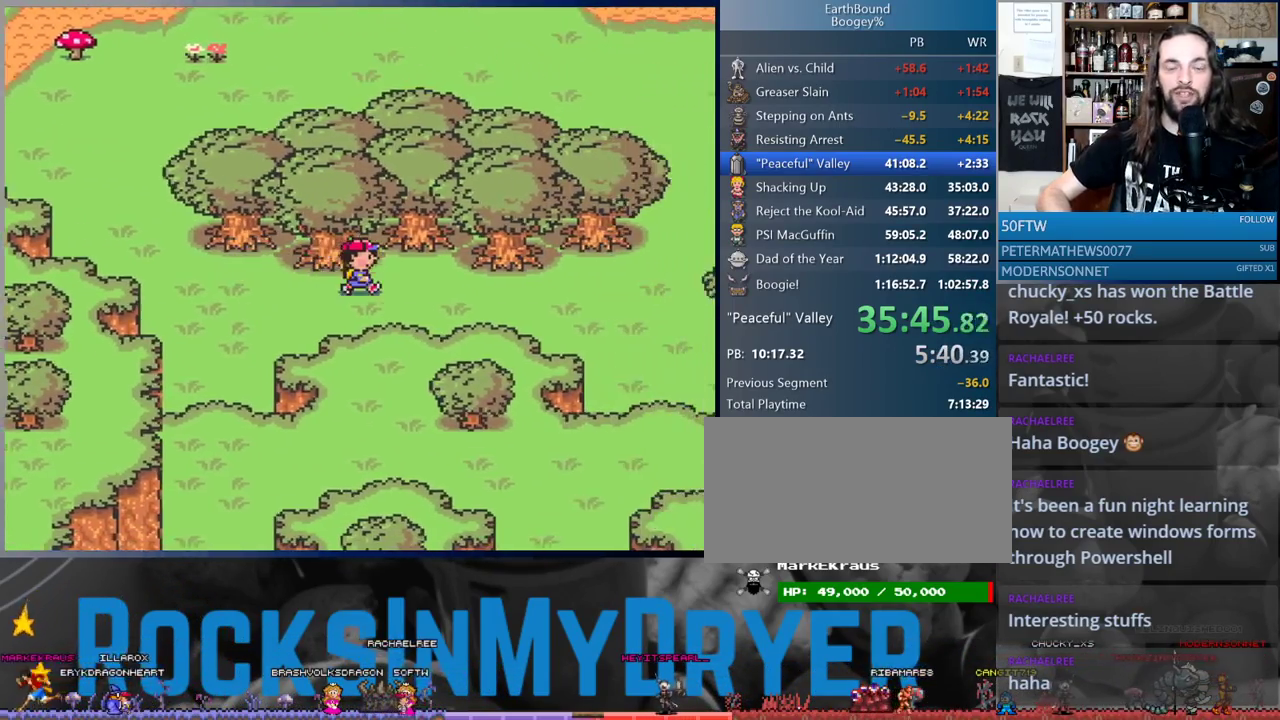
{"buttons": ["DPAD_RIGHT"], "events": []}
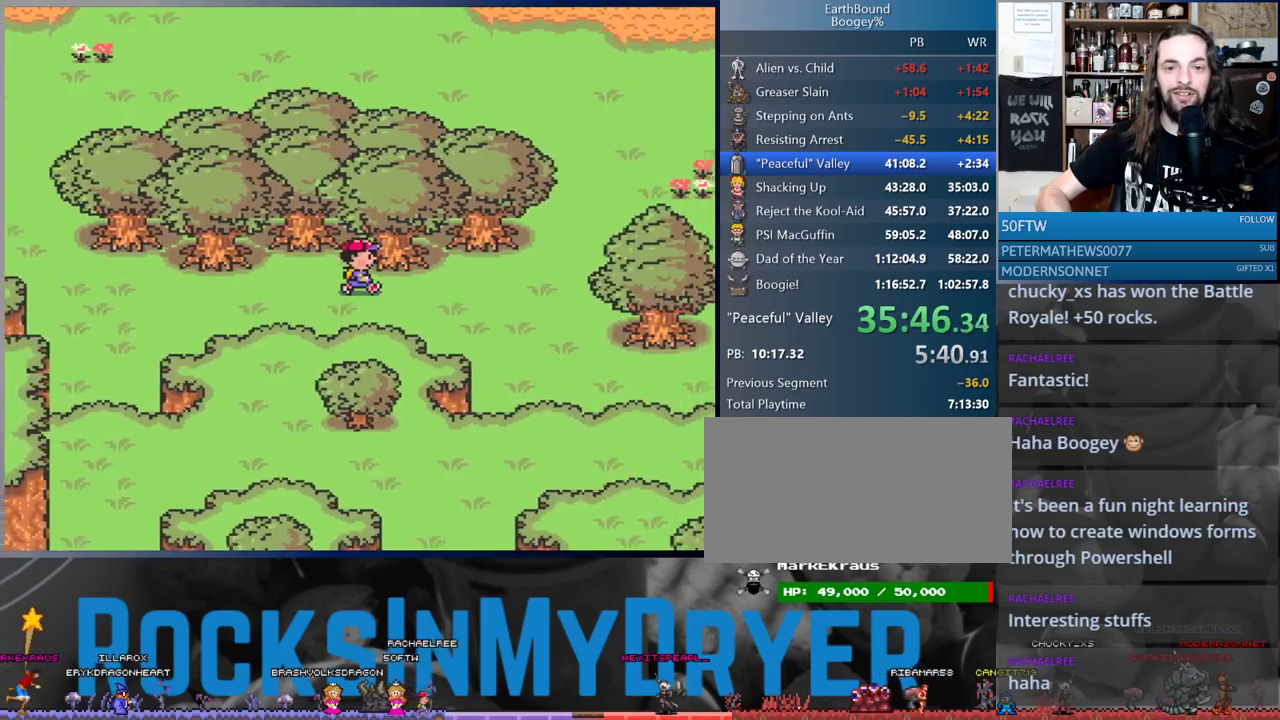
{"buttons": ["DPAD_RIGHT"], "events": []}
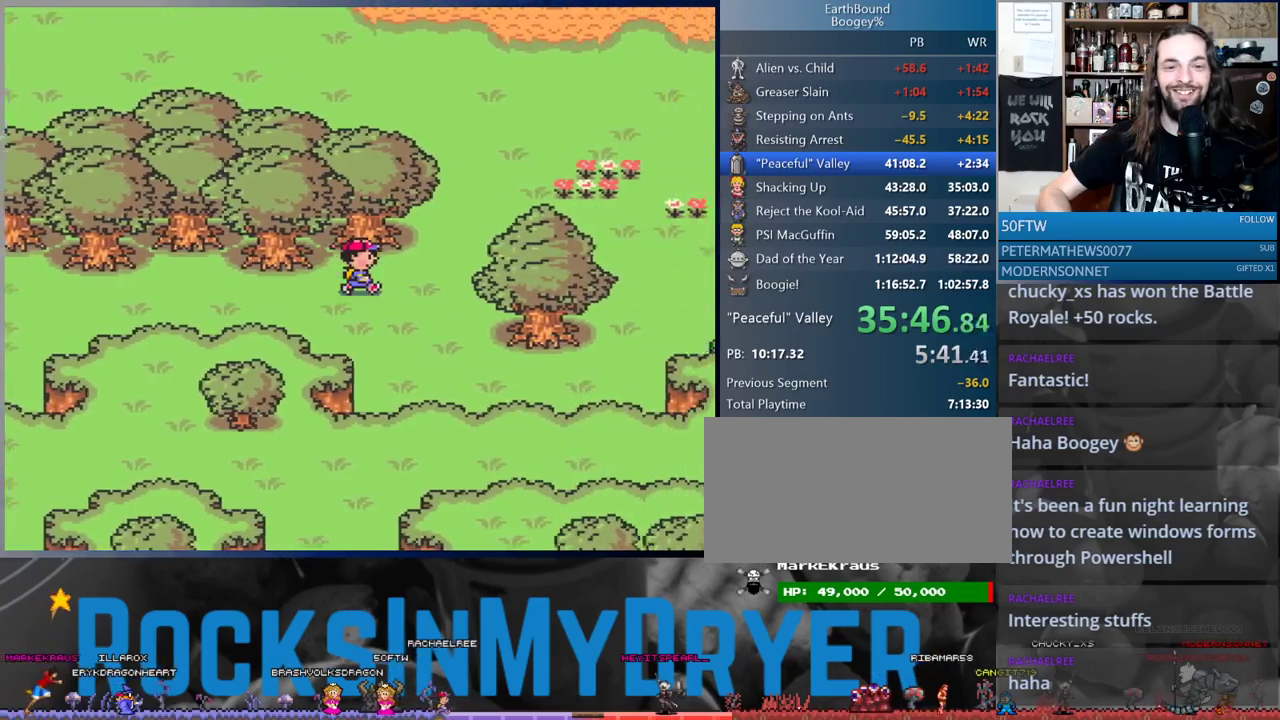
{"buttons": ["DPAD_UP", "DPAD_RIGHT"], "events": [[300, "DPAD_UP", "down"]]}